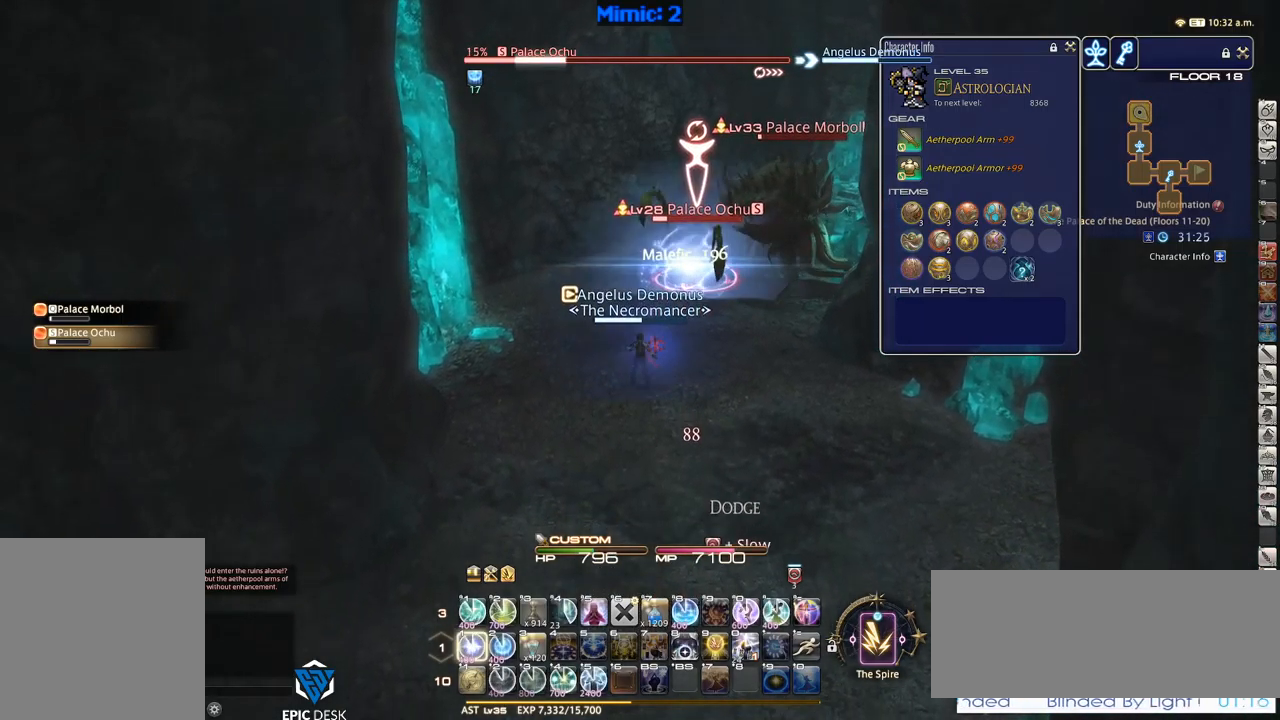
Gameplay with keyboard; each line is a JSON object with the keys held at the frame after it. "events" lists presses ("down") and releases ("up") of ".", "/", "0", "1", "2", "3", "4", "5", "6", "7", "8", "9", "a", "alt_l", "alt_r", "b", "backslash", "backspace", "c", "caps_lock", "comma", "ctrl_l", "ctrl_r", "d", "down", "e", "equals", "escape", "f", "f1", "f10", "f11", "f12", "f2", "f3", "f4", "f5", "f6", "f7", "f8", "f9", "g", "h", "i", "j", "k", "l", "lbracket", "left", "m", "minus", "n", "o", "p", "q", "quote", "r", "rbracket", "return", "right", "s", "semicolon", "shift_l", "shift_r", "space", "super", "t", "tab", "tilde", "u", "up", "v", "w", "x", "y" and "z" between this image and that frame as [ms after this image, input, new state], when the widget could be followed in between. No other keys are recorded. Mouse input is not recorded.
{"keys": ["tab"], "events": [[83, "1", "down"], [183, "1", "up"], [233, "1", "down"], [267, "rbracket", "down"], [333, "1", "up"], [367, "rbracket", "up"], [417, "tab", "down"]]}
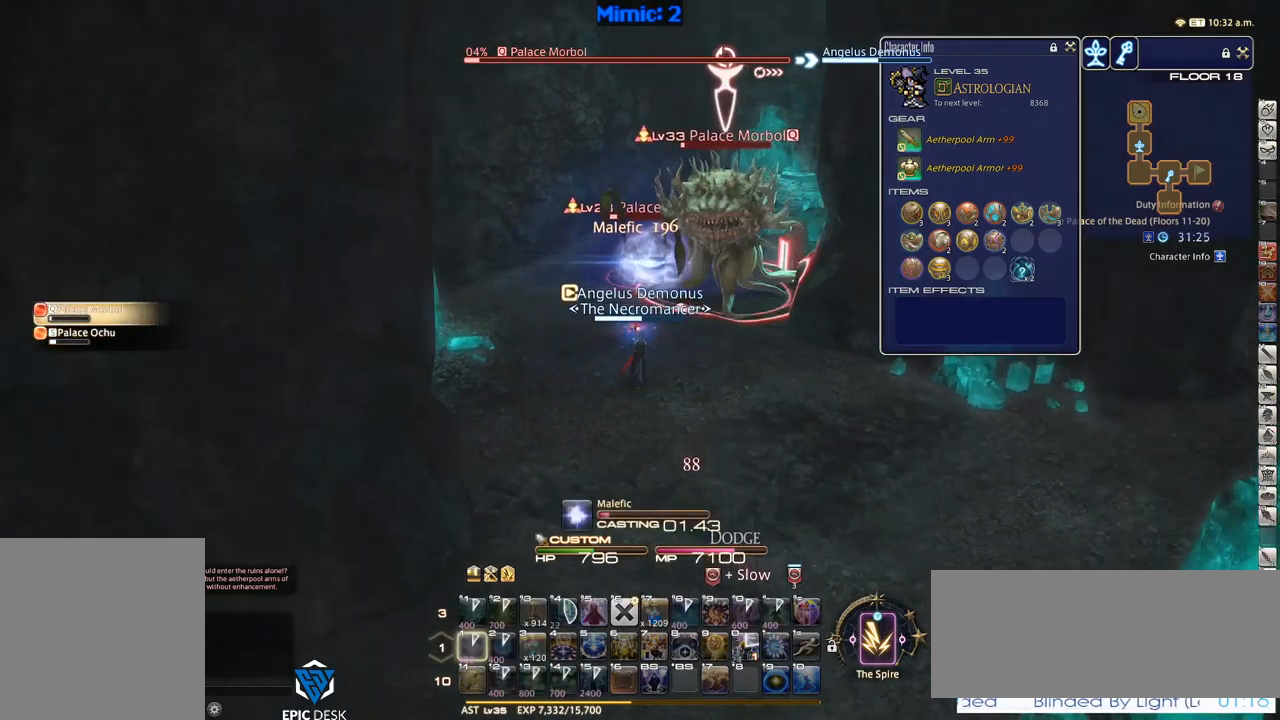
{"keys": [], "events": [[17, "tab", "up"], [150, "rbracket", "down"], [200, "rbracket", "up"], [350, "lbracket", "down"], [383, "lbracket", "up"]]}
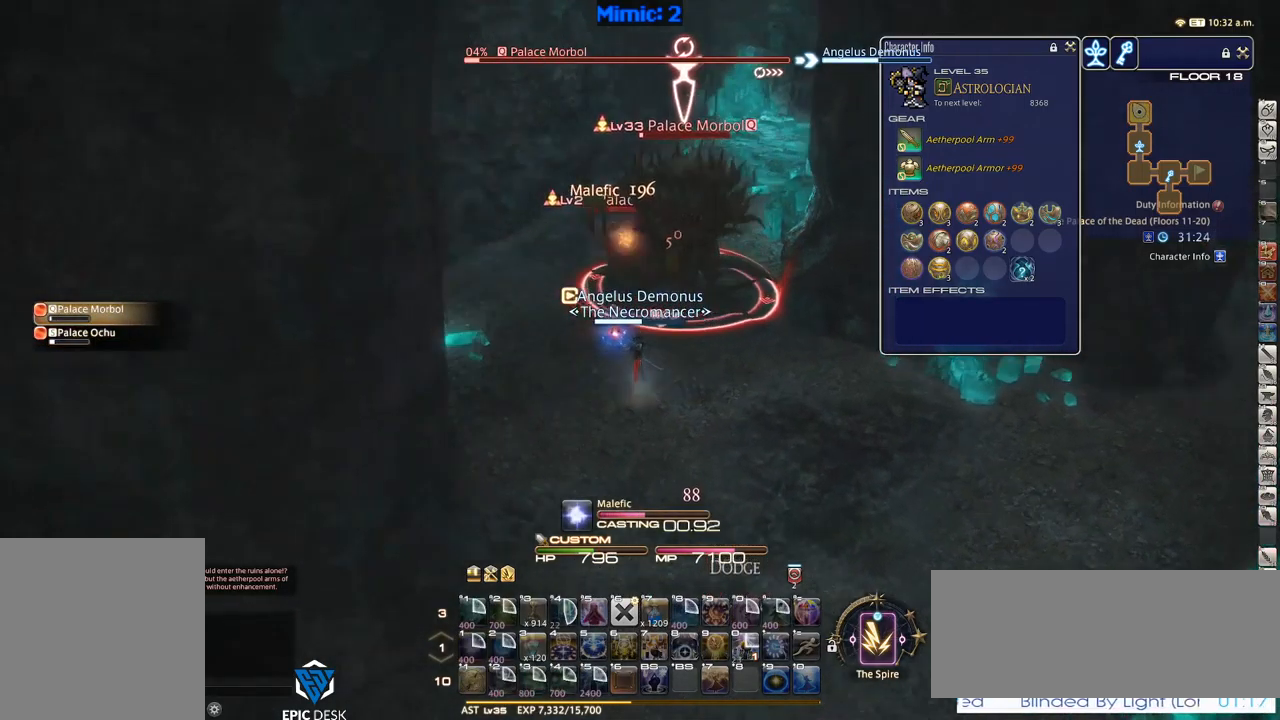
{"keys": [], "events": [[17, "p", "down"], [167, "p", "up"], [400, "rbracket", "down"], [450, "rbracket", "up"]]}
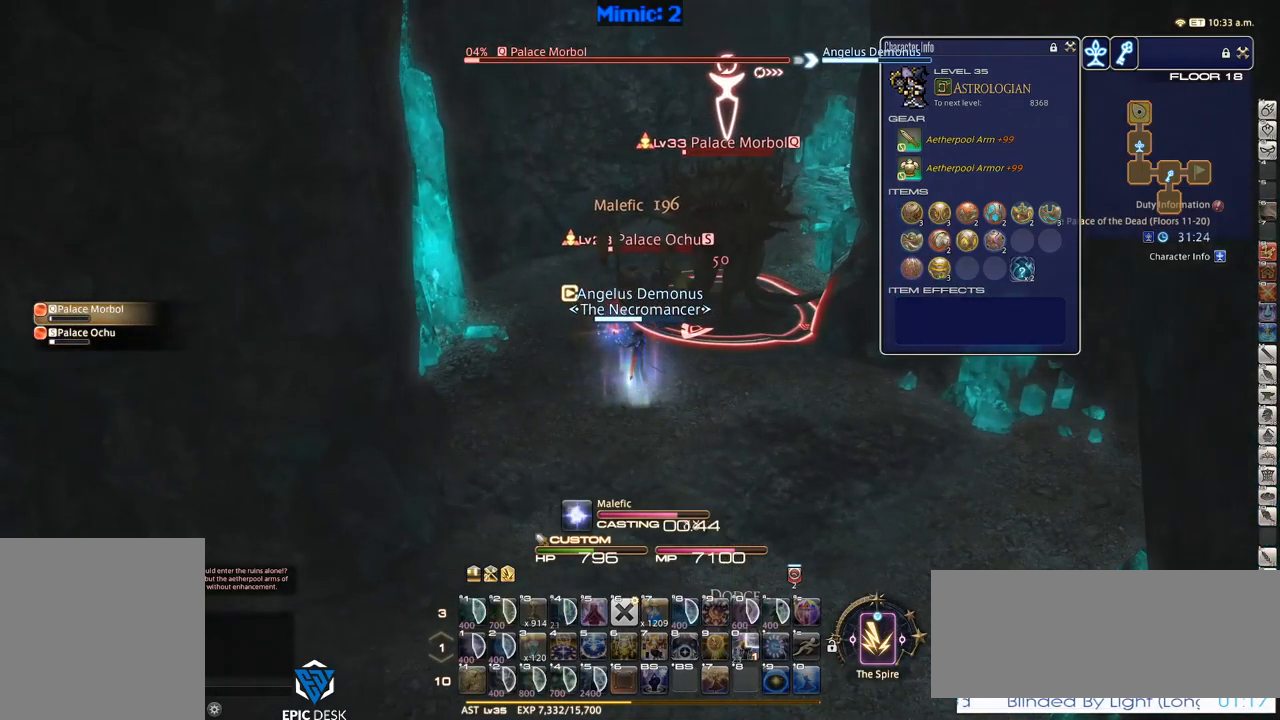
{"keys": ["s"], "events": [[33, "rbracket", "down"], [83, "rbracket", "up"], [183, "rbracket", "down"], [233, "rbracket", "up"], [317, "rbracket", "down"], [367, "rbracket", "up"], [367, "s", "down"]]}
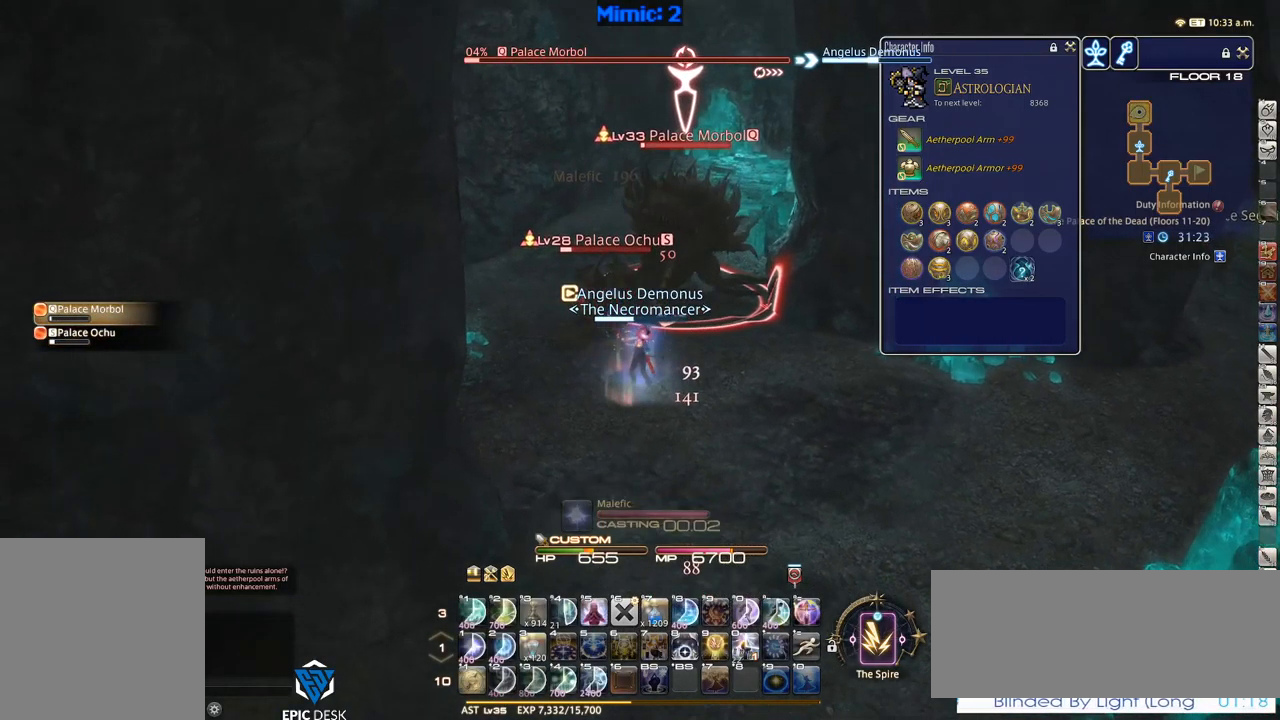
{"keys": ["s"], "events": [[67, "d", "down"], [200, "space", "down"], [300, "space", "up"], [350, "d", "up"]]}
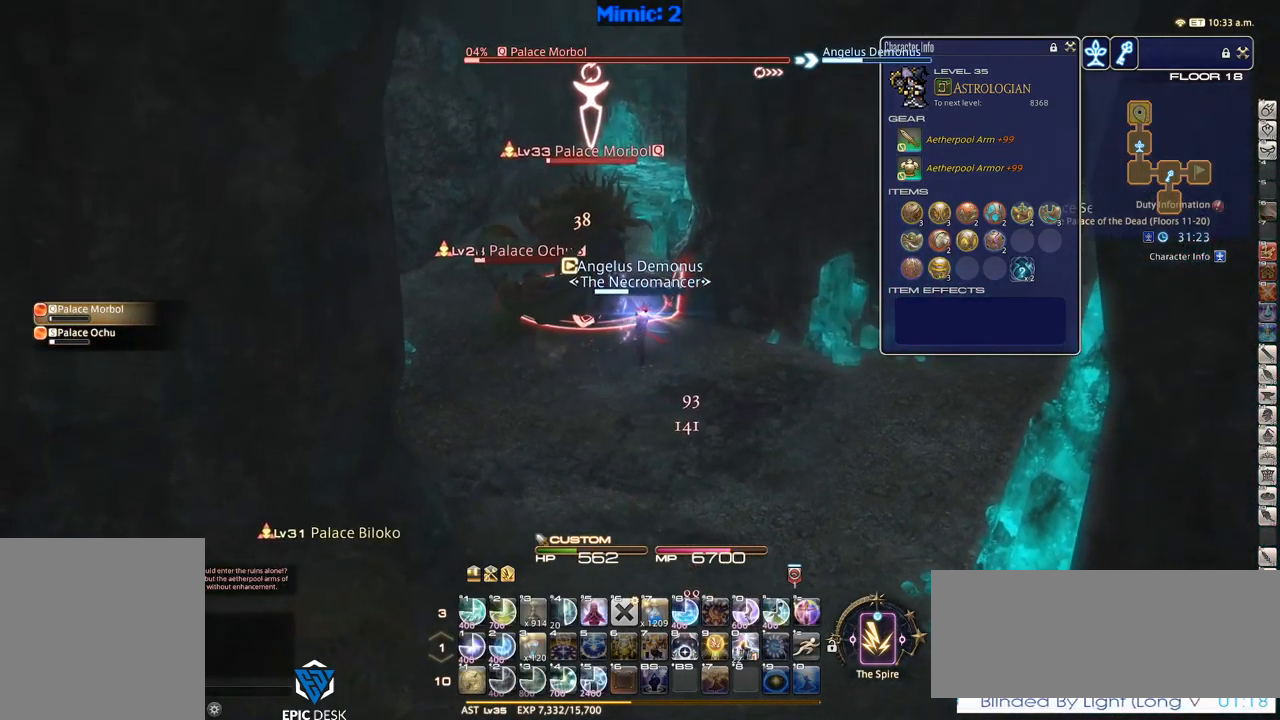
{"keys": ["d", "w"], "events": [[167, "alt_r", "down"], [167, "d", "down"], [217, "equals", "down"], [217, "s", "up"], [250, "alt_r", "up"], [250, "equals", "up"], [400, "lbracket", "down"], [400, "w", "down"], [450, "lbracket", "up"]]}
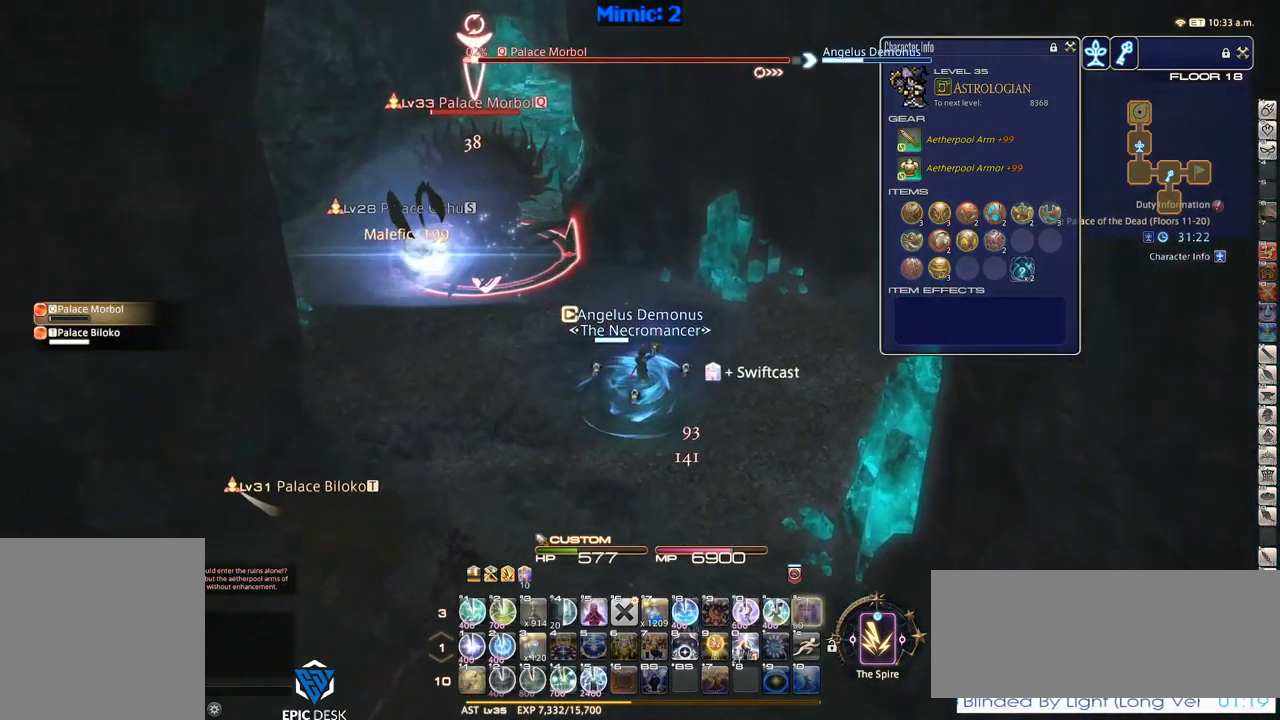
{"keys": ["1", "rbracket", "w"], "events": [[33, "rbracket", "down"], [133, "rbracket", "up"], [267, "1", "down"], [466, "1", "up"], [466, "d", "up"], [499, "1", "down"], [499, "rbracket", "down"]]}
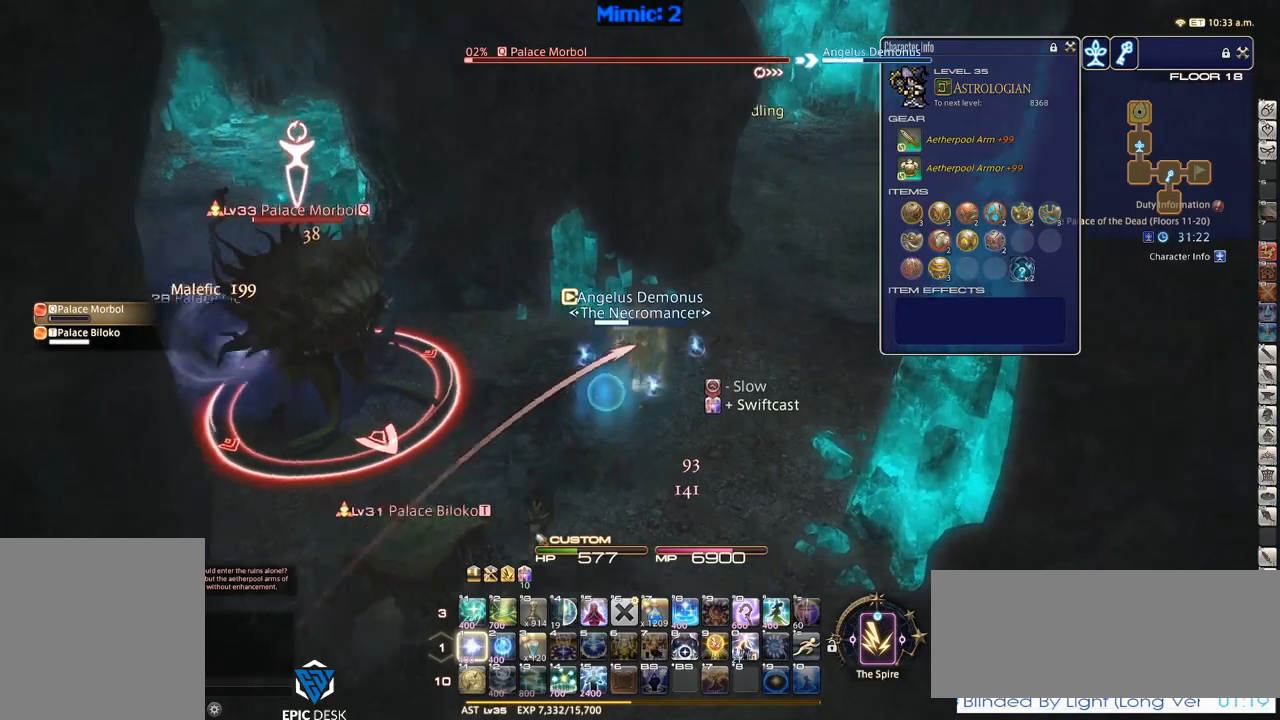
{"keys": ["rbracket", "w"], "events": [[33, "1", "up"], [33, "rbracket", "up"], [83, "1", "down"], [183, "1", "up"], [233, "1", "down"], [267, "1", "up"], [383, "1", "down"], [417, "1", "up"], [467, "rbracket", "down"]]}
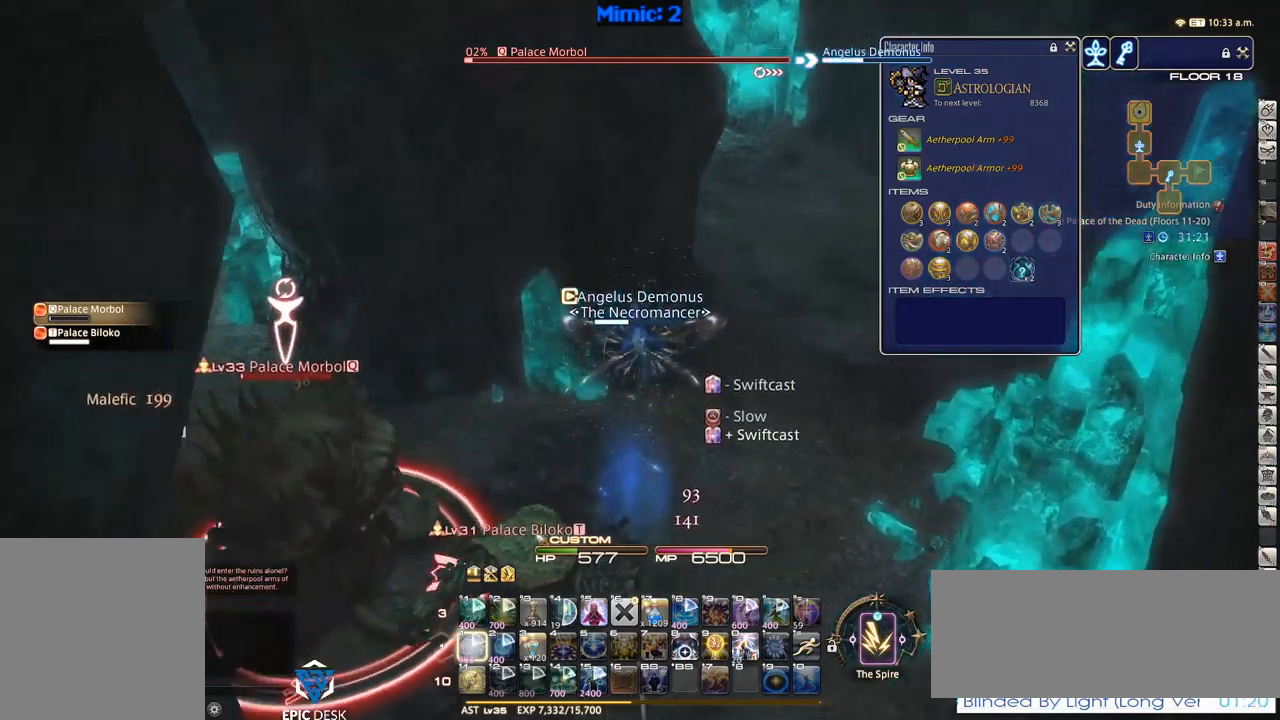
{"keys": ["rbracket", "s"], "events": [[17, "w", "up"], [50, "a", "down"], [150, "s", "down"], [250, "a", "up"]]}
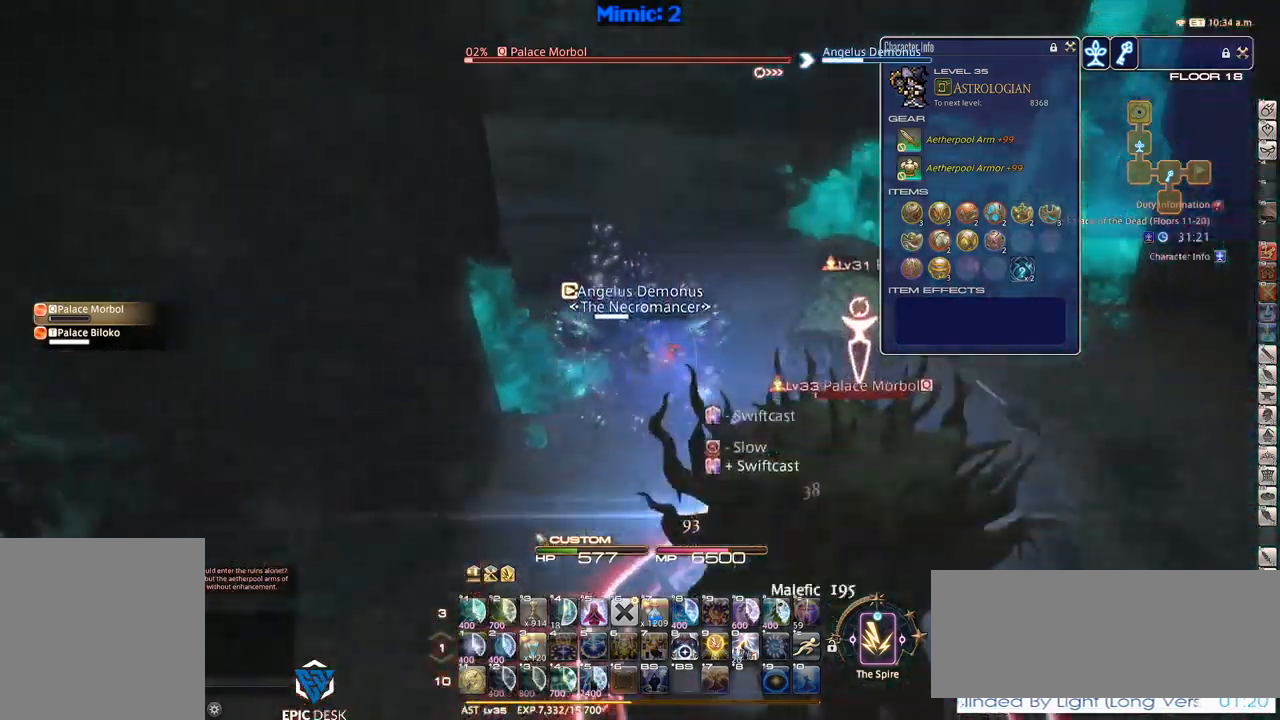
{"keys": ["s"], "events": [[117, "rbracket", "up"]]}
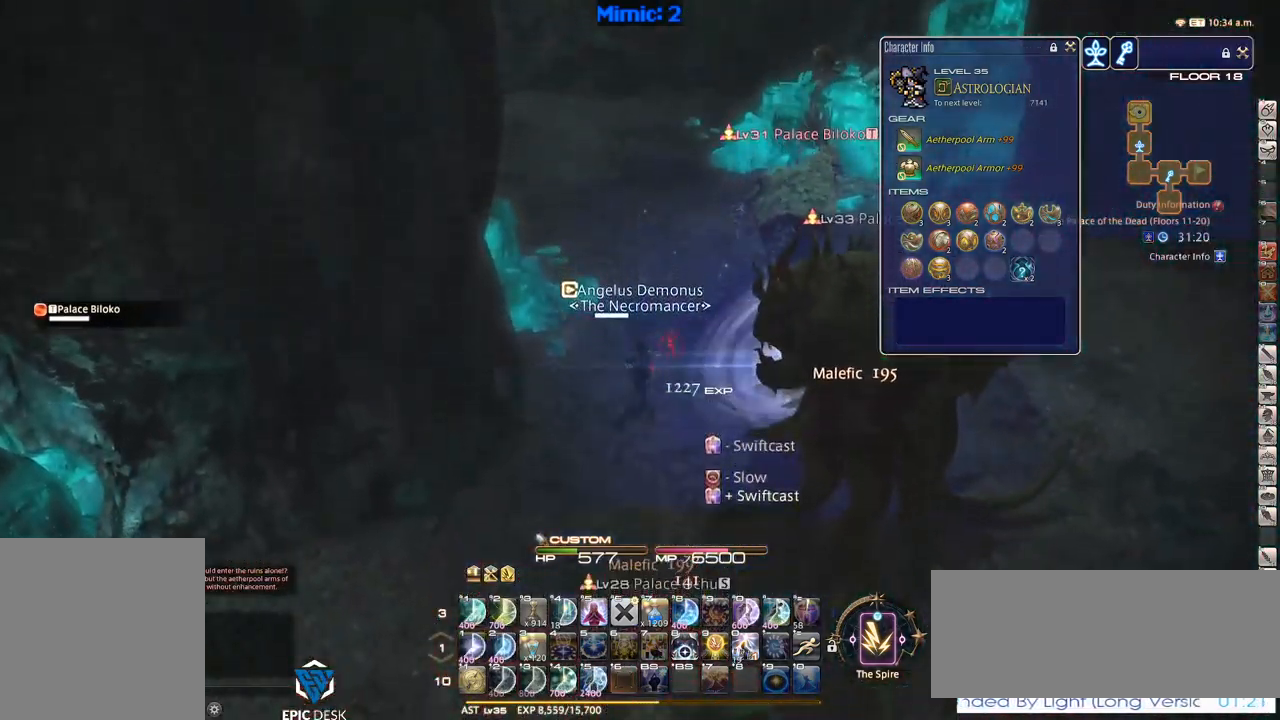
{"keys": ["s"], "events": [[233, "rbracket", "down"], [267, "minus", "down"], [317, "minus", "up"], [317, "rbracket", "up"], [367, "rbracket", "down"], [467, "rbracket", "up"]]}
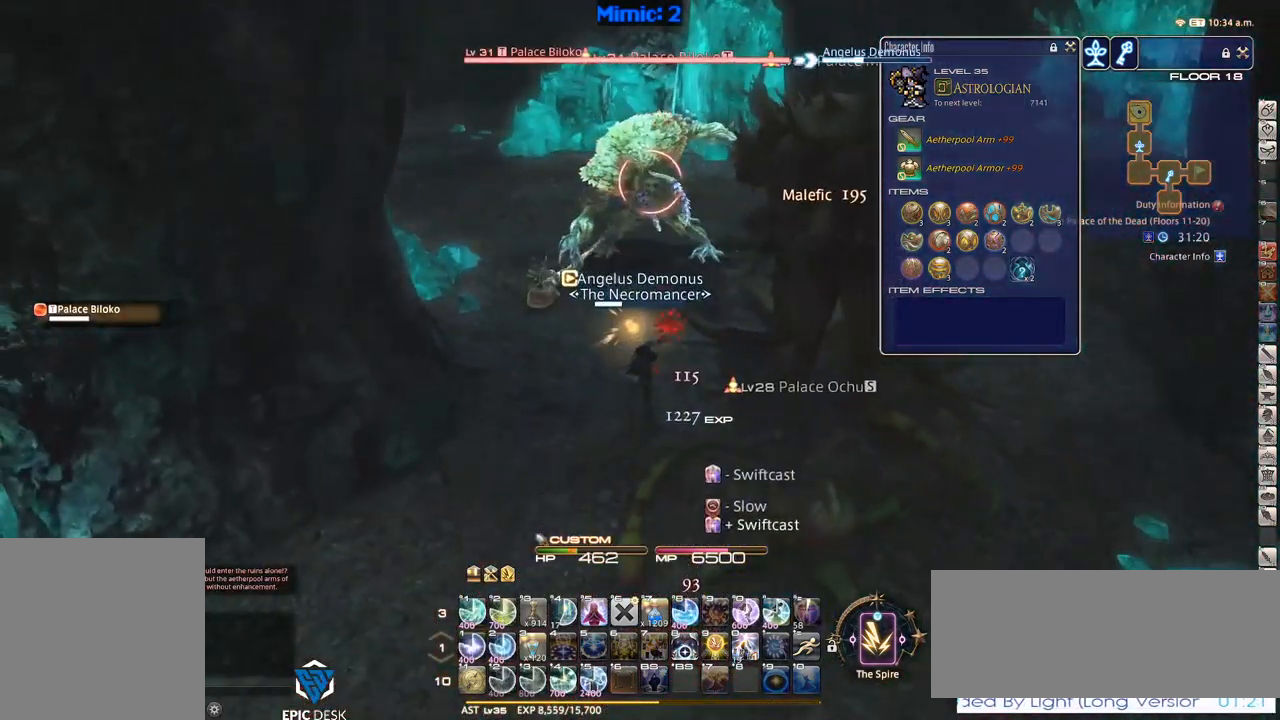
{"keys": ["1", "alt_r"], "events": [[50, "rbracket", "down"], [167, "rbracket", "up"], [300, "s", "up"], [333, "alt_r", "down"], [483, "1", "down"]]}
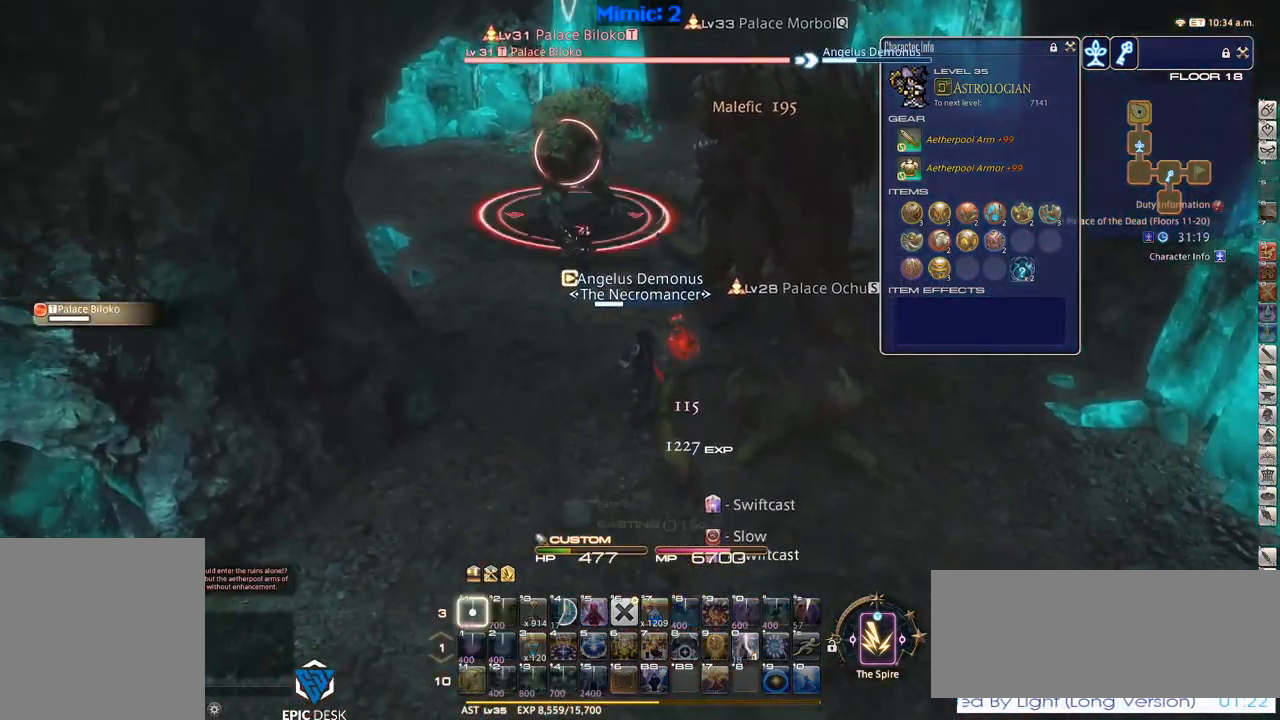
{"keys": [], "events": [[17, "1", "up"], [67, "1", "down"], [167, "1", "up"], [217, "1", "down"], [267, "1", "up"], [267, "alt_r", "up"], [400, "p", "down"], [450, "p", "up"]]}
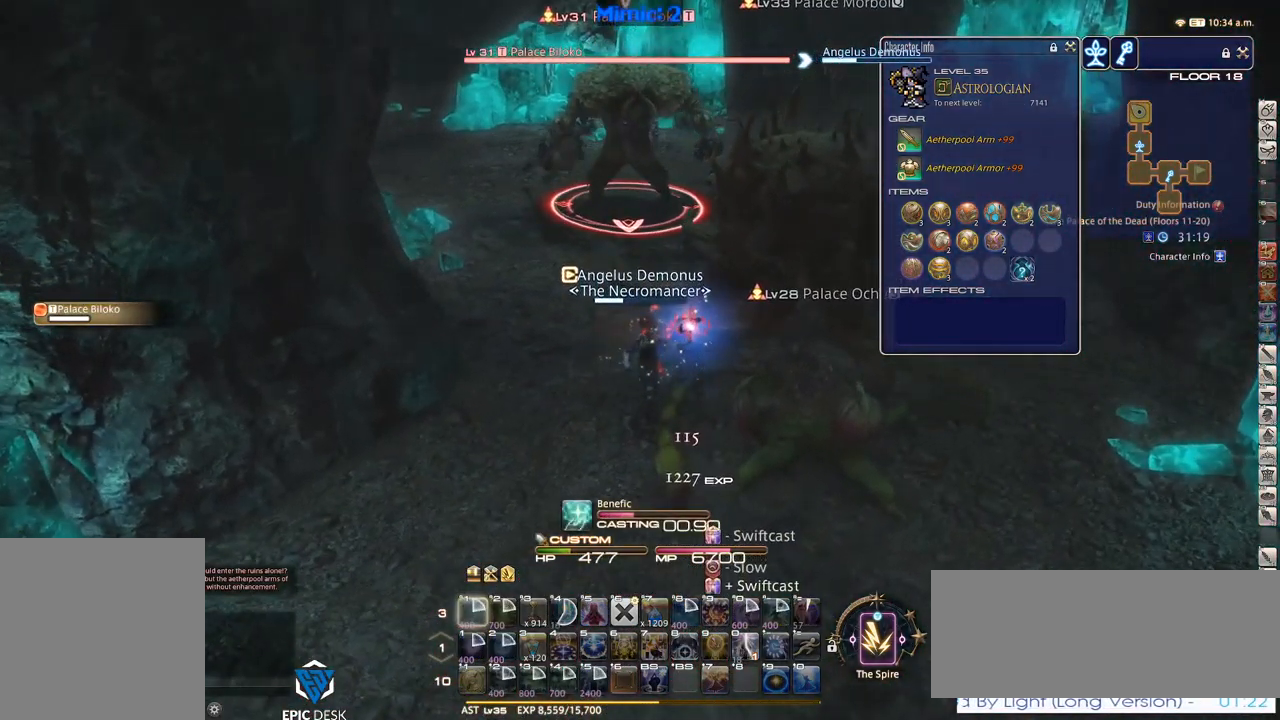
{"keys": [], "events": []}
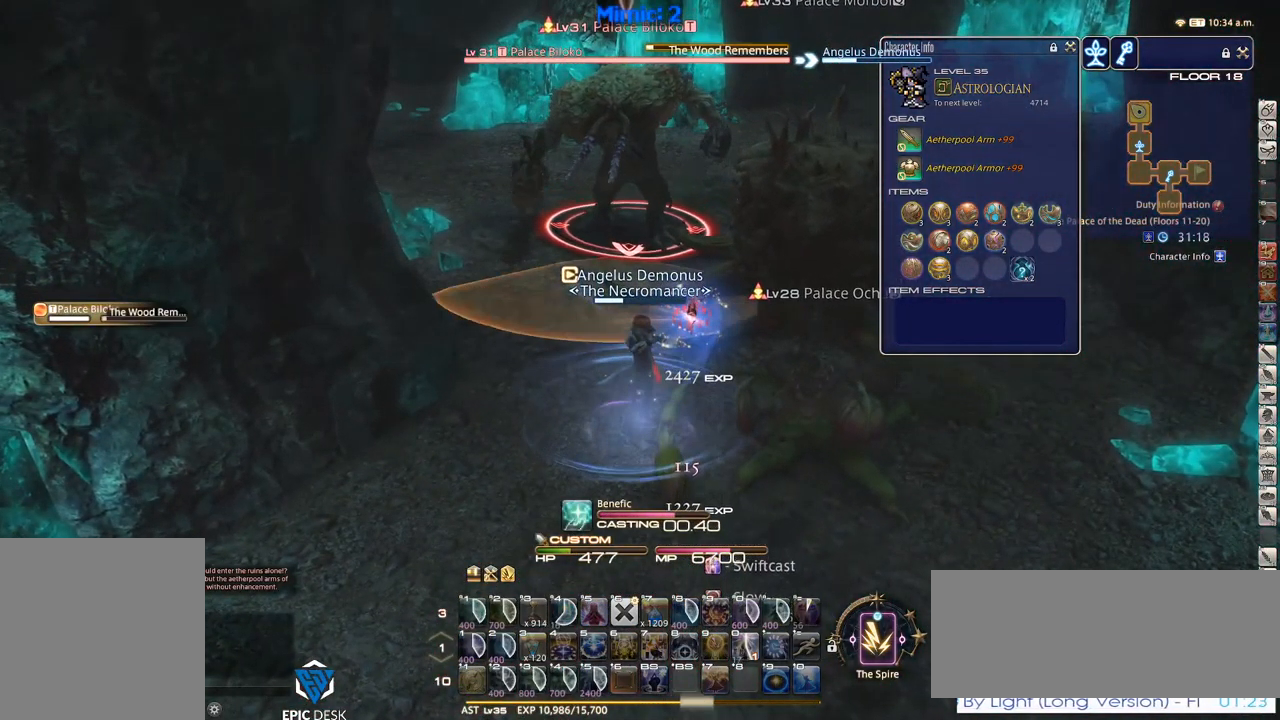
{"keys": ["d", "w"], "events": [[200, "p", "down"], [200, "w", "down"], [233, "d", "down"], [283, "p", "up"], [333, "p", "down"], [467, "p", "up"]]}
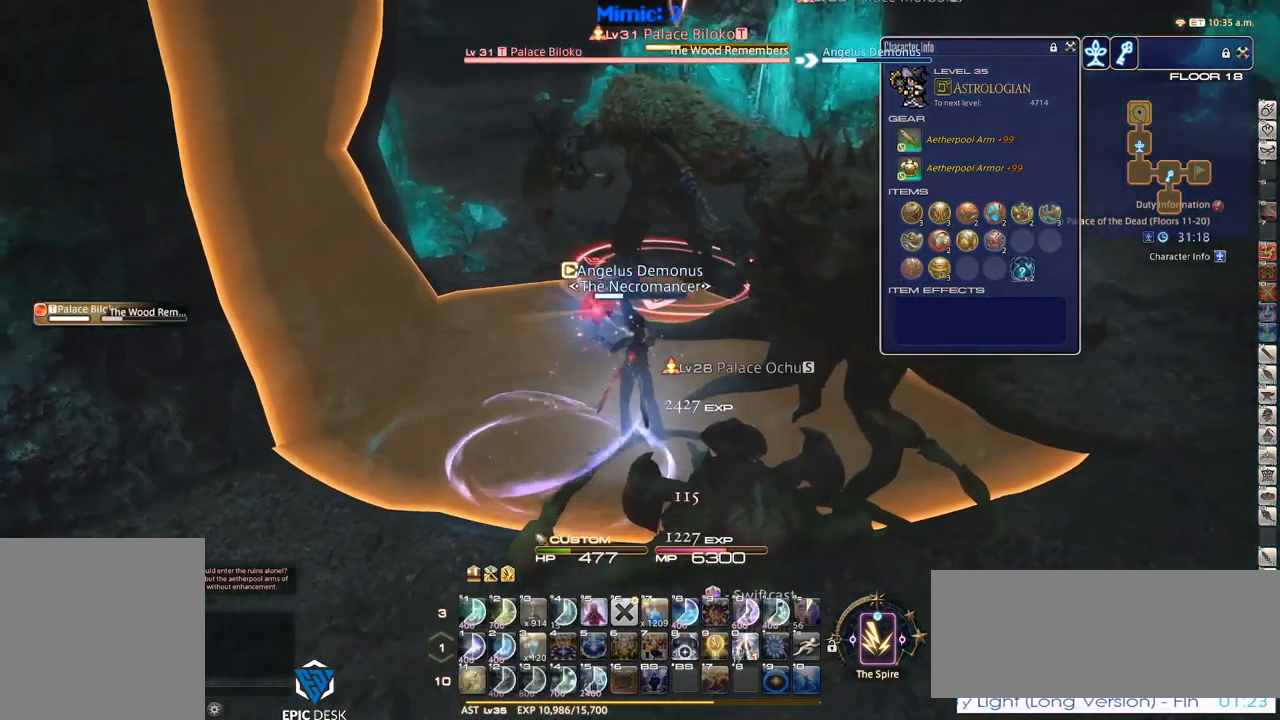
{"keys": ["w"], "events": [[83, "space", "down"], [217, "d", "up"], [217, "space", "up"]]}
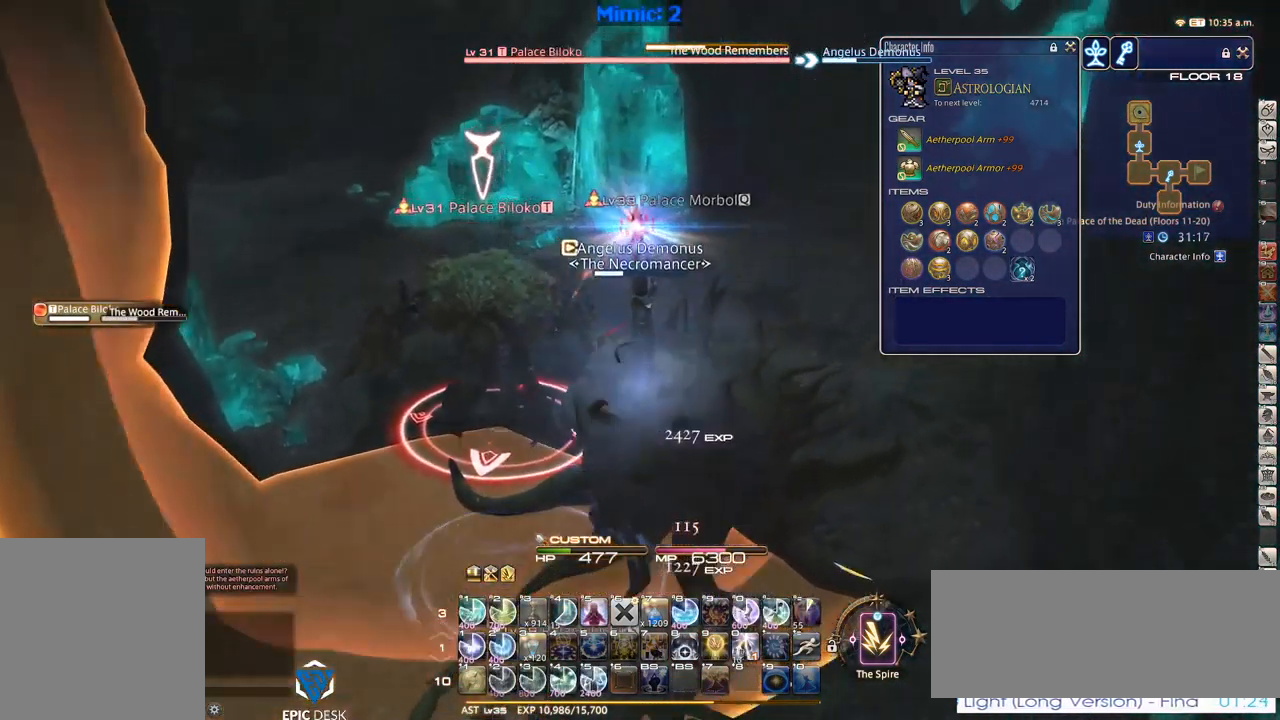
{"keys": ["1", "p"], "events": [[100, "p", "down"], [133, "p", "up"], [217, "d", "down"], [267, "p", "down"], [367, "minus", "down"], [417, "d", "up"], [417, "minus", "up"], [417, "w", "up"], [467, "p", "up"], [500, "1", "down"], [500, "p", "down"]]}